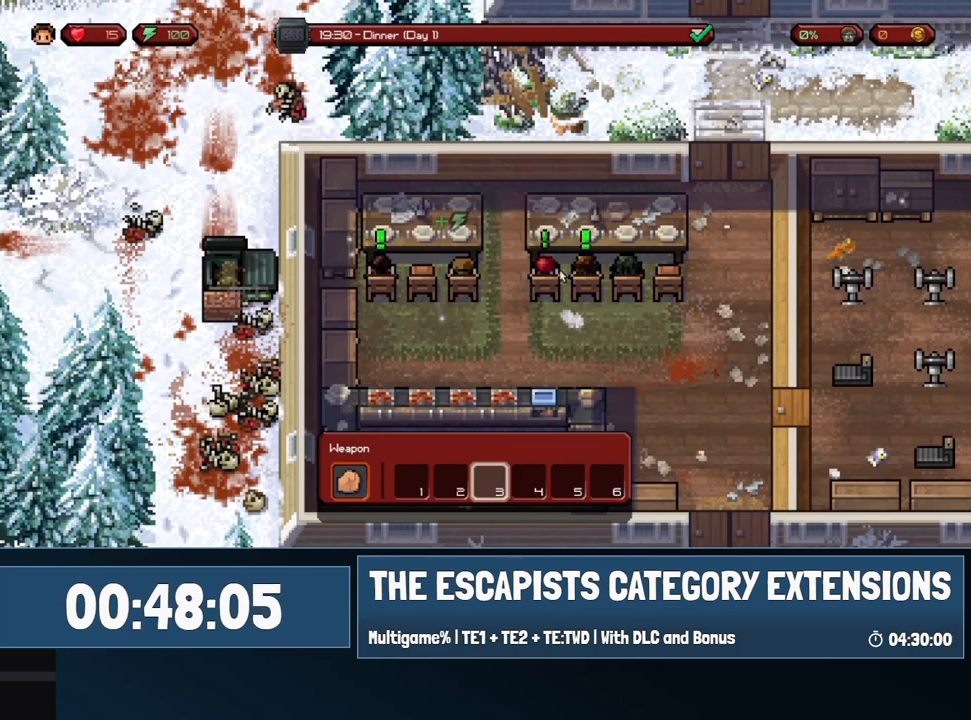
Gameplay with keyboard and mouse; each line is a JSON object with the keys and mouse buttons held at the frame after it. "events" lists presses ("down") and releases ("up") of "0", "1", "2", "3", "4", "5", "6", "7", "8", "9", "a", "alt", "backspace", "c", "ctrl", "d", "e", "equals", "escape", "f", "f1", "f2", "f3", "f4", "i", "j", "m", "minus", "o", "p", "q", "s", "shift", "space", "super", "t", "tab", "w", "mouse_left", "mouse_wheel" and "mouse_right" between this image and that frame as [ms after this image, input, new state], when the widget could be followed in between. "mouse_left", "mouse_wheel", "mouse_right" = the "left", "wheel", "right" buttons of the "mouse" list. No other keys are recorded. "wheel" means that the mouse wheel is clicked or scrolled. Mouse movement is not recorded.
{"keys": ["d", "s"], "mouse": [], "events": [[133, "d", "down"], [167, "s", "down"]]}
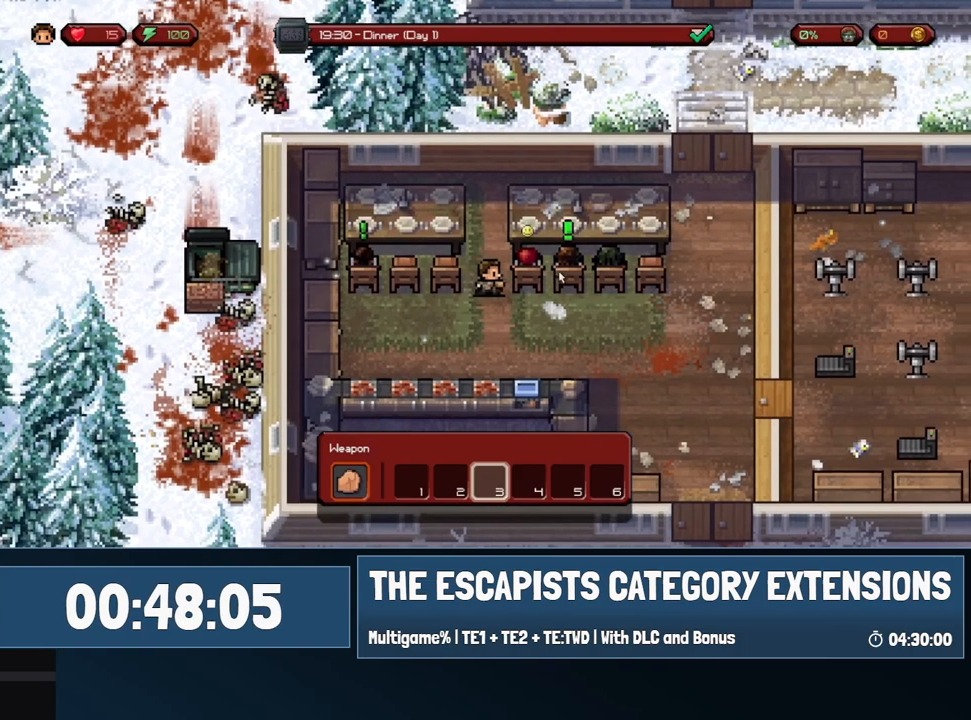
{"keys": ["d", "s"], "mouse": [], "events": []}
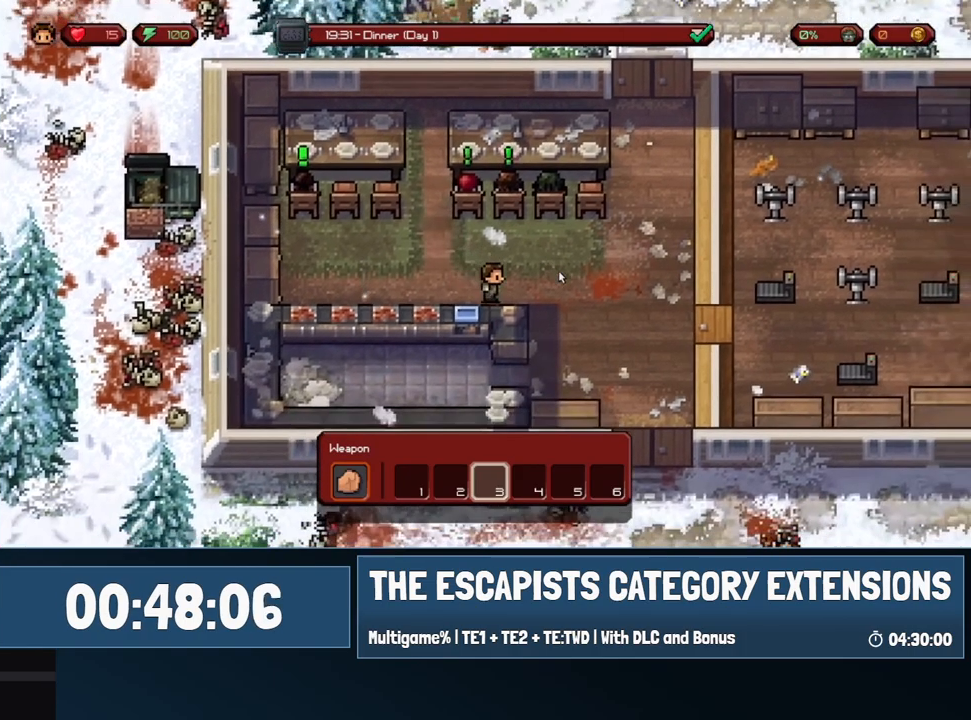
{"keys": ["d", "s"], "mouse": [], "events": []}
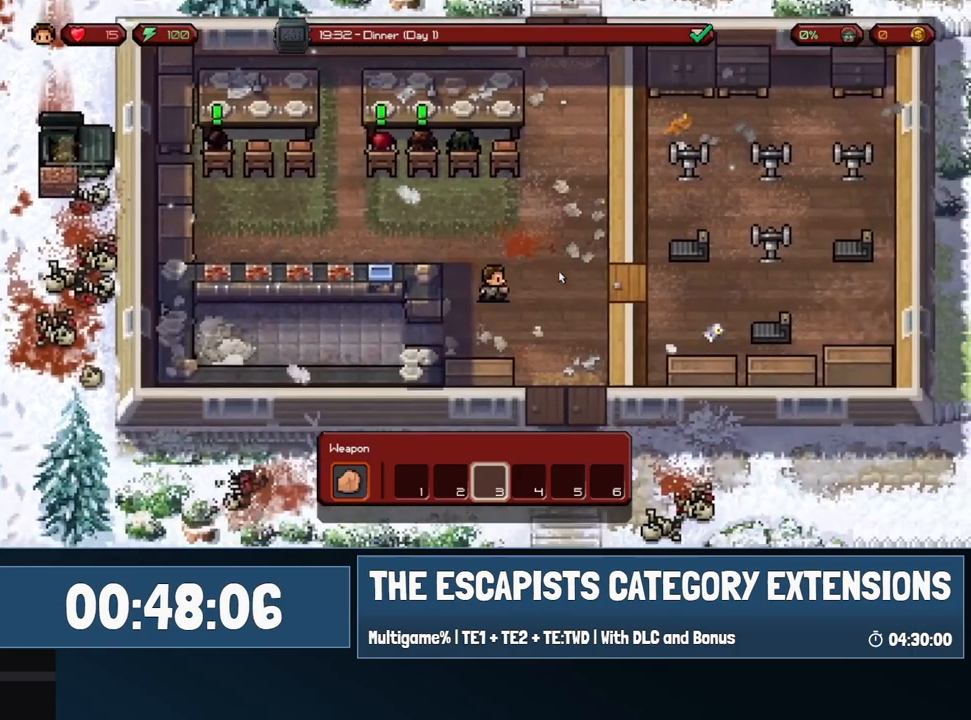
{"keys": ["s"], "mouse": [], "events": [[317, "d", "up"]]}
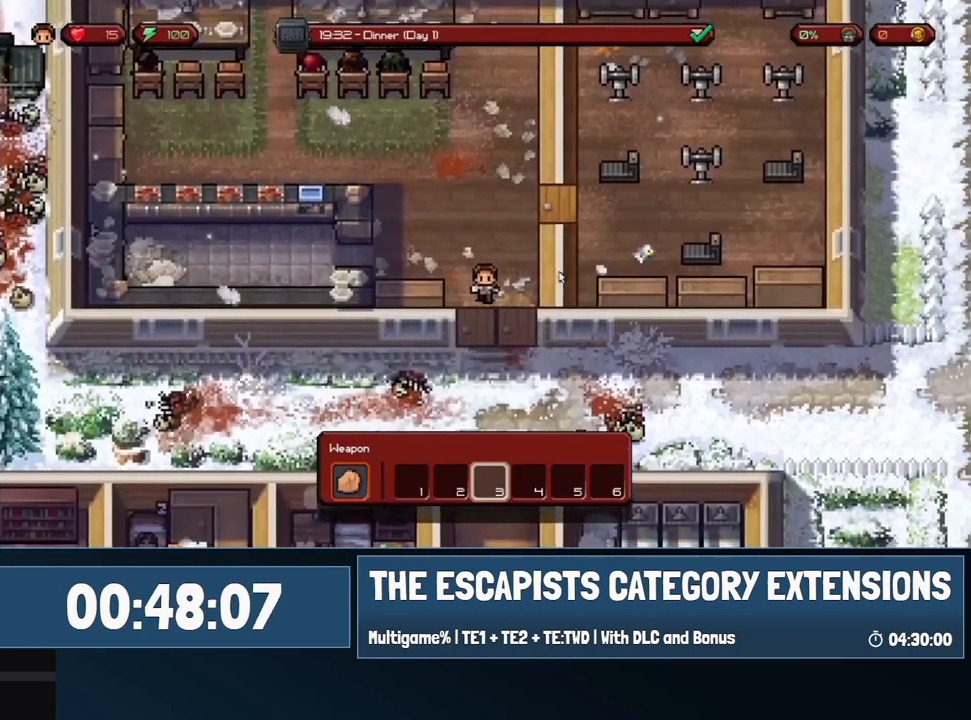
{"keys": ["s"], "mouse": [], "events": []}
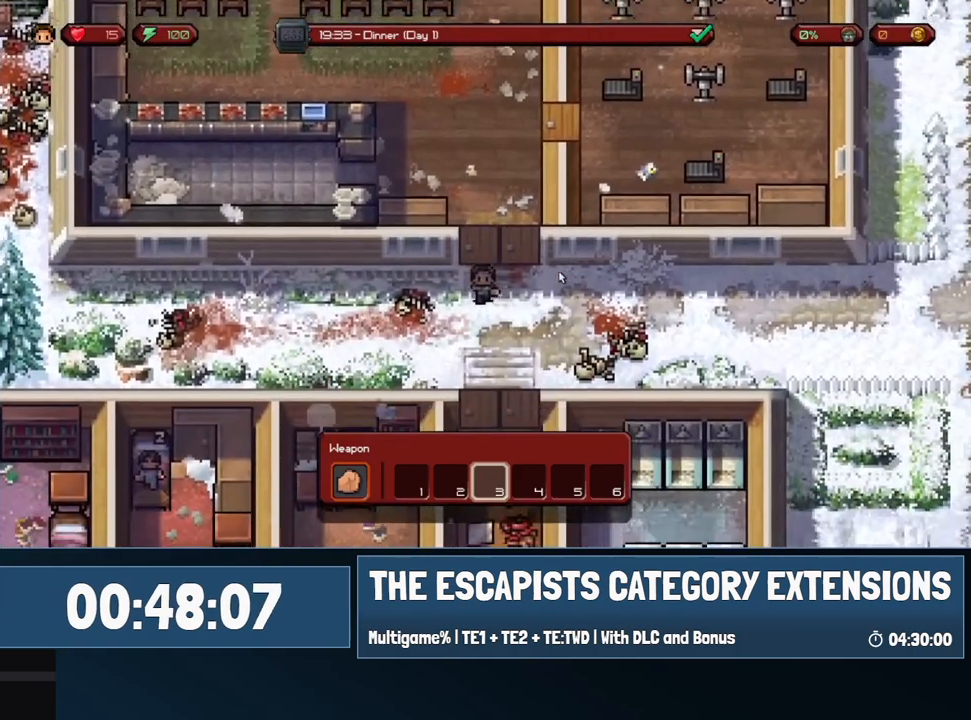
{"keys": ["s"], "mouse": [], "events": []}
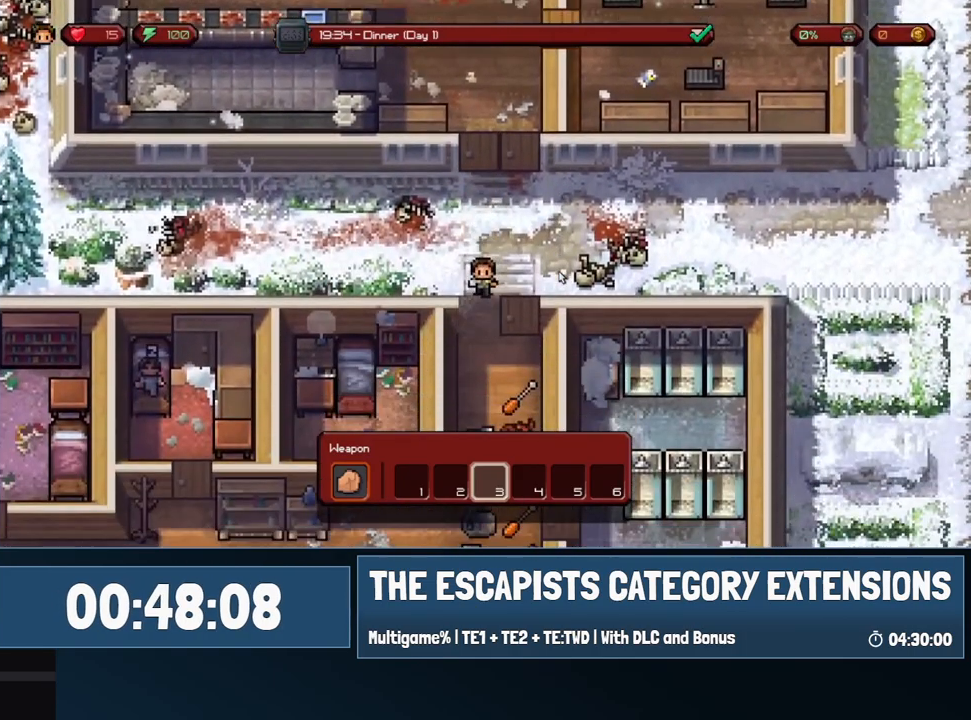
{"keys": ["s"], "mouse": [], "events": []}
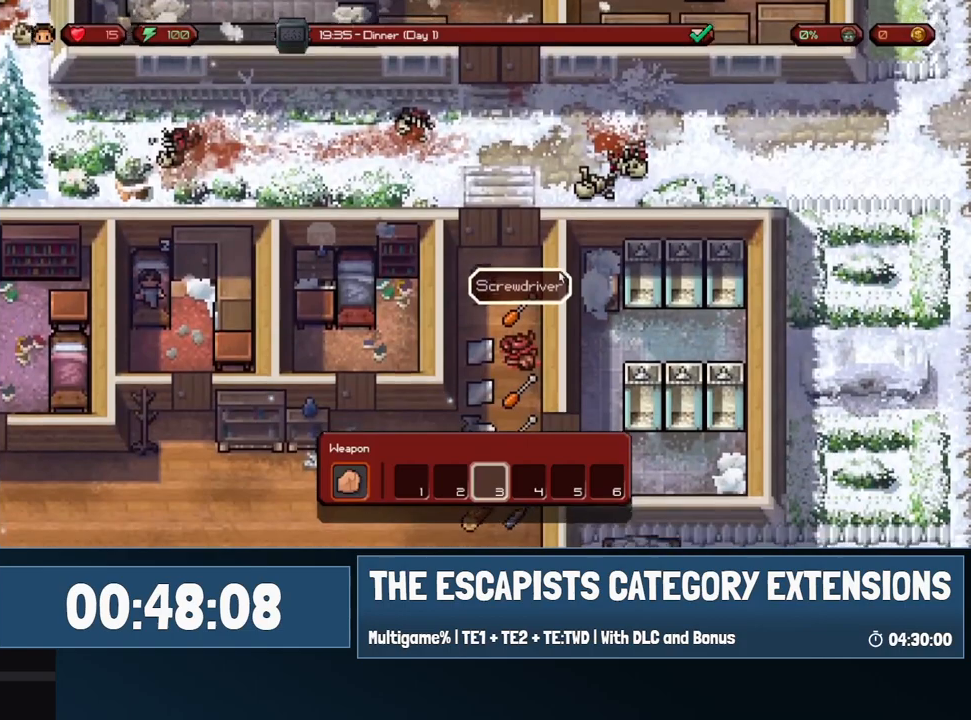
{"keys": ["d", "s"], "mouse": [], "events": [[383, "d", "down"]]}
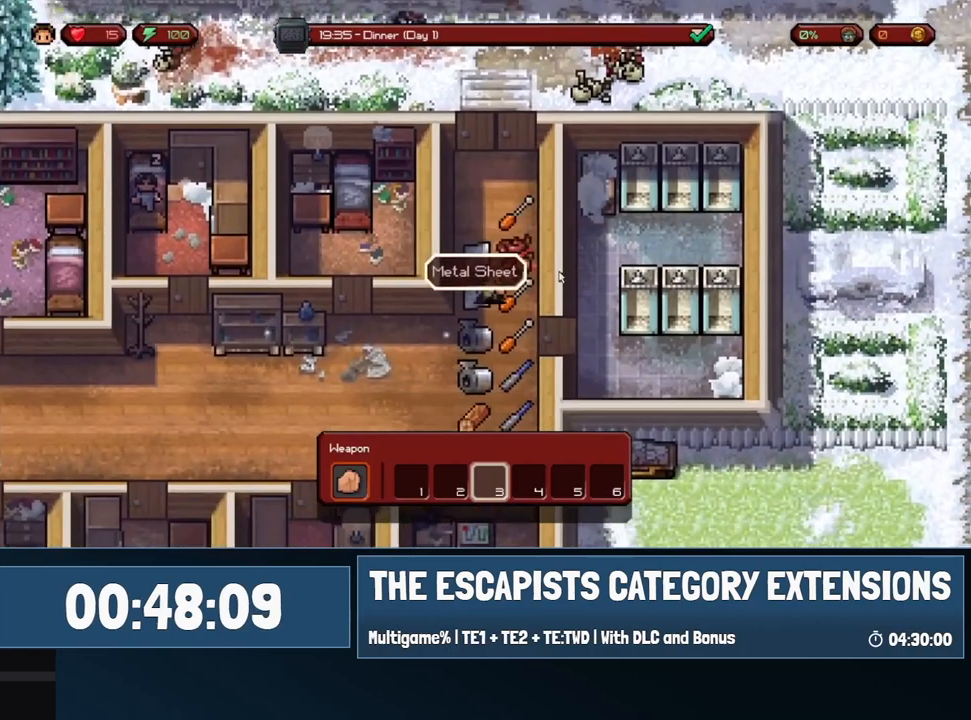
{"keys": ["d", "s"], "mouse": [], "events": [[17, "d", "up"], [433, "d", "down"]]}
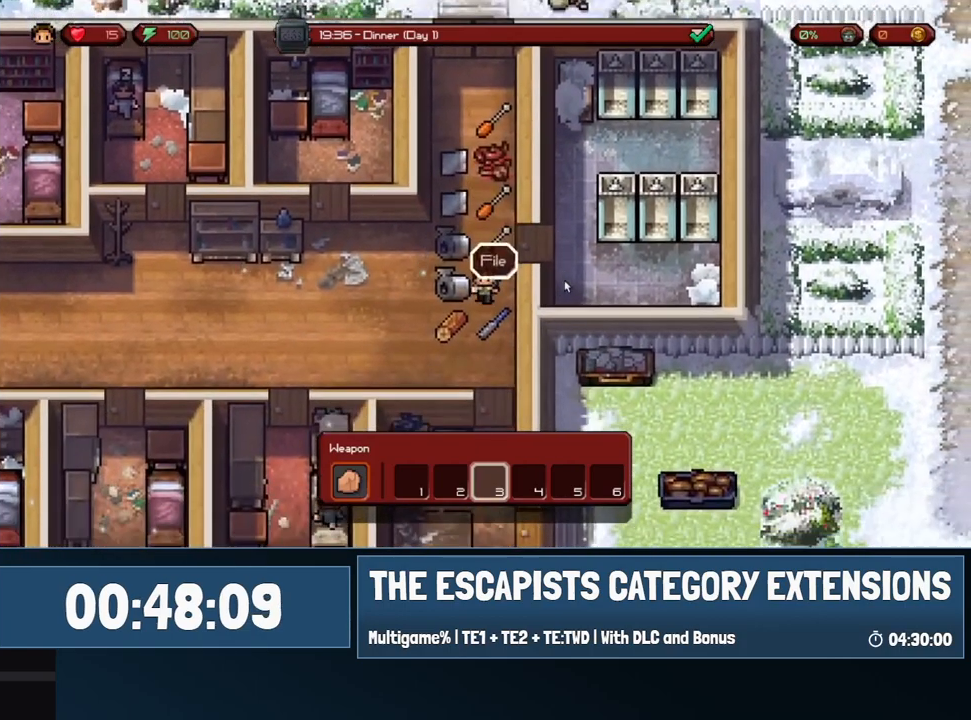
{"keys": ["s"], "mouse": [], "events": [[133, "d", "up"]]}
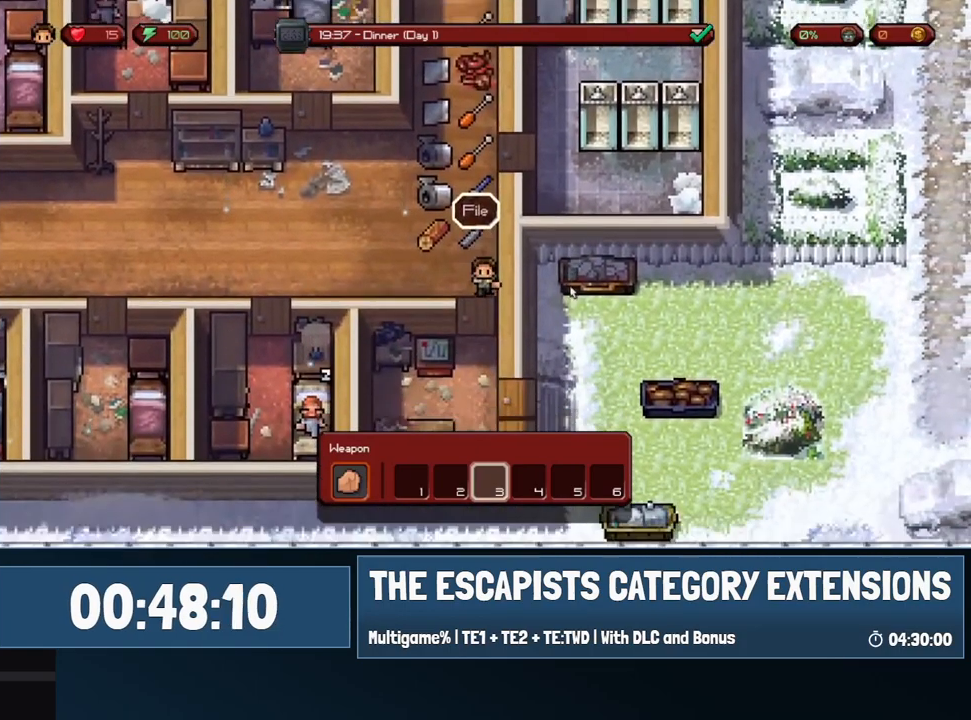
{"keys": [], "mouse": [], "events": [[133, "a", "down"], [283, "s", "up"], [383, "a", "up"], [417, "mouse_left", "down"], [467, "mouse_left", "up"]]}
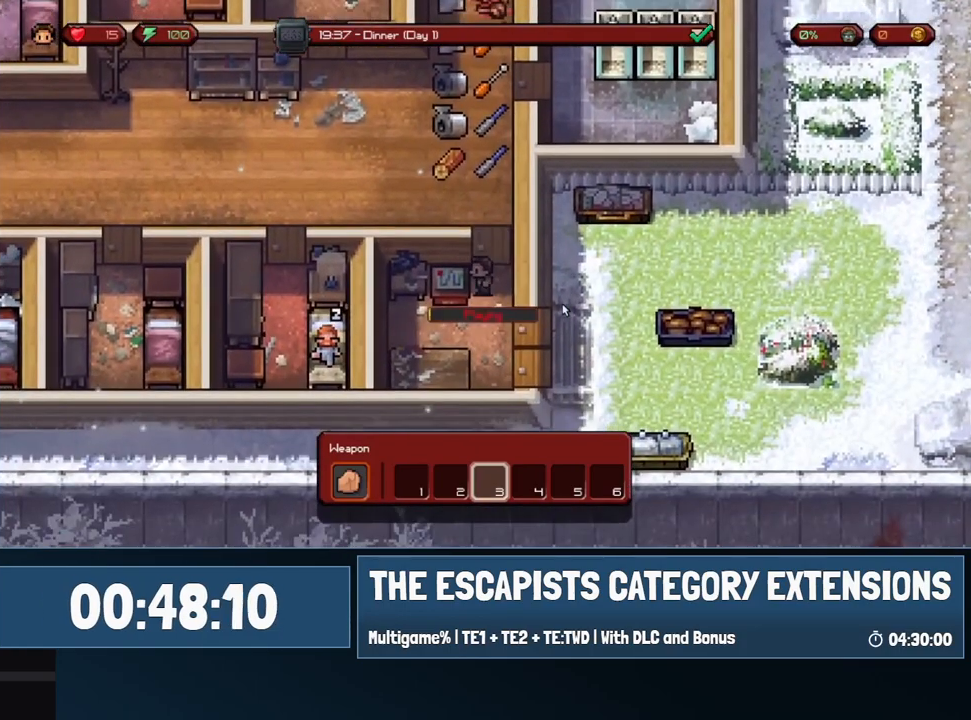
{"keys": [], "mouse": [], "events": []}
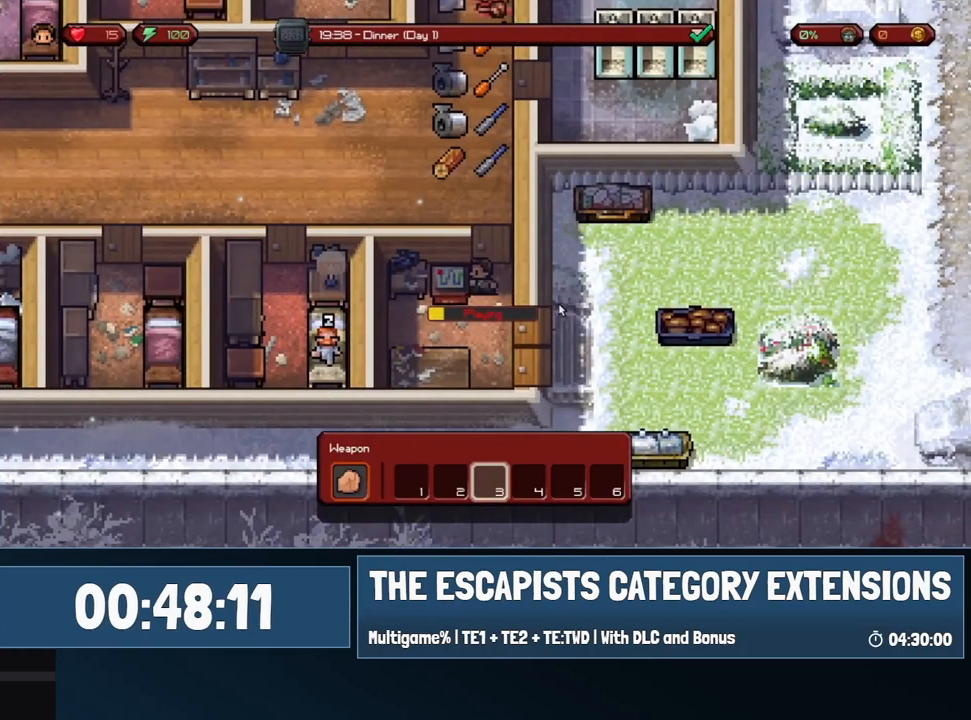
{"keys": [], "mouse": [], "events": []}
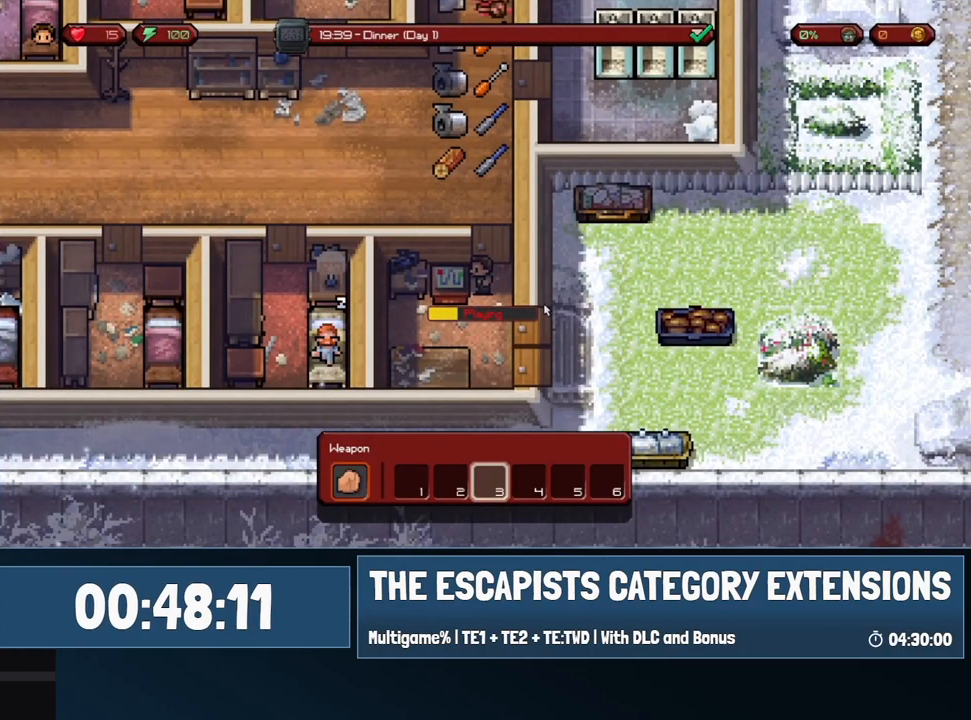
{"keys": [], "mouse": [], "events": []}
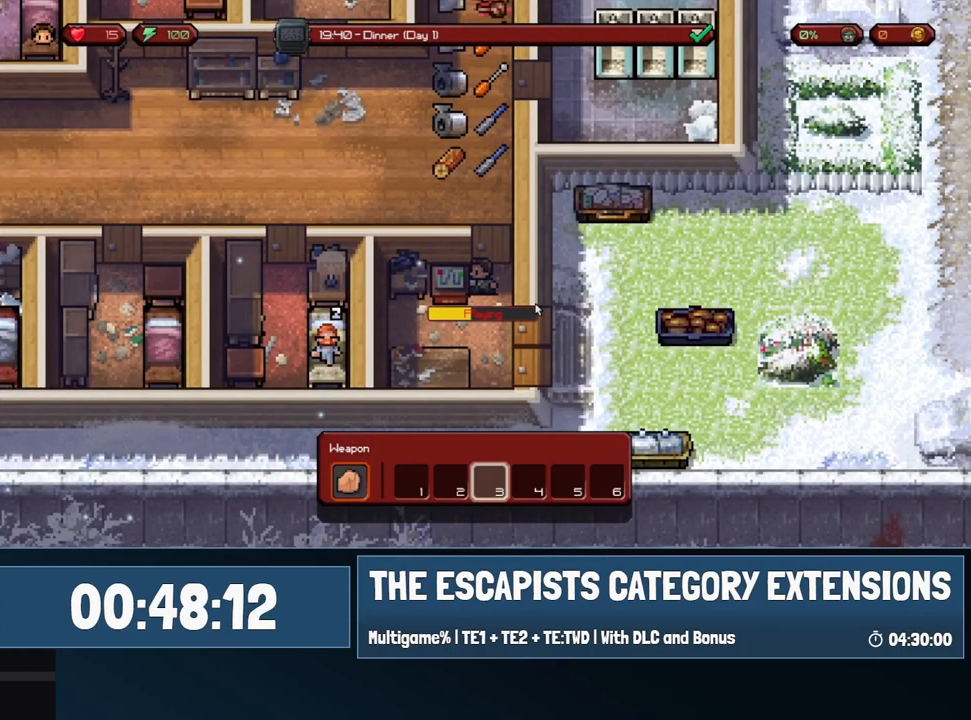
{"keys": [], "mouse": [], "events": []}
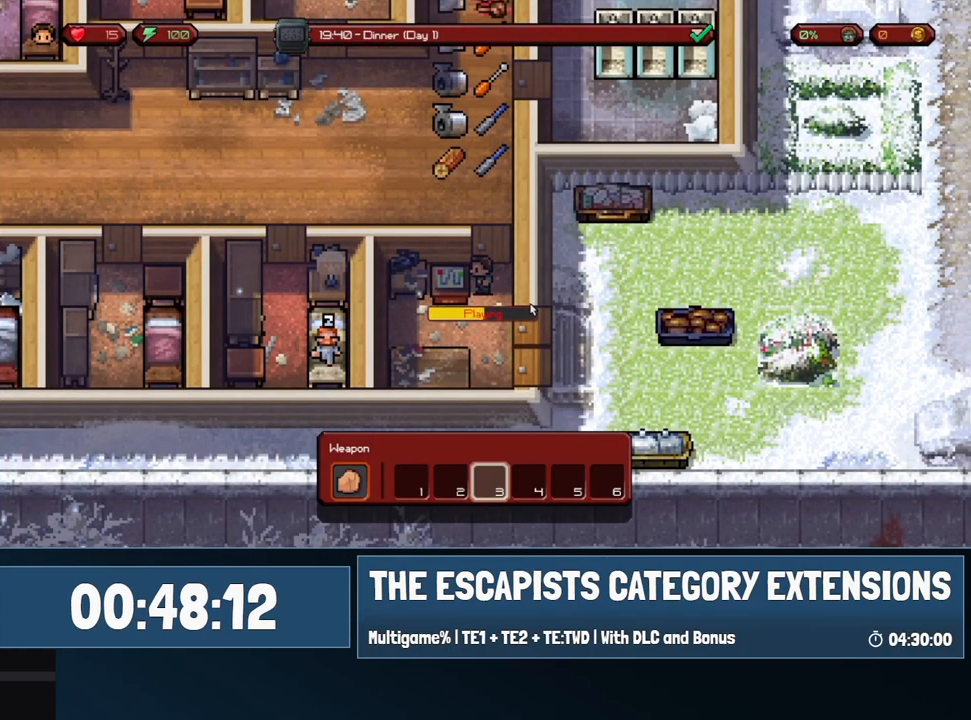
{"keys": [], "mouse": [], "events": []}
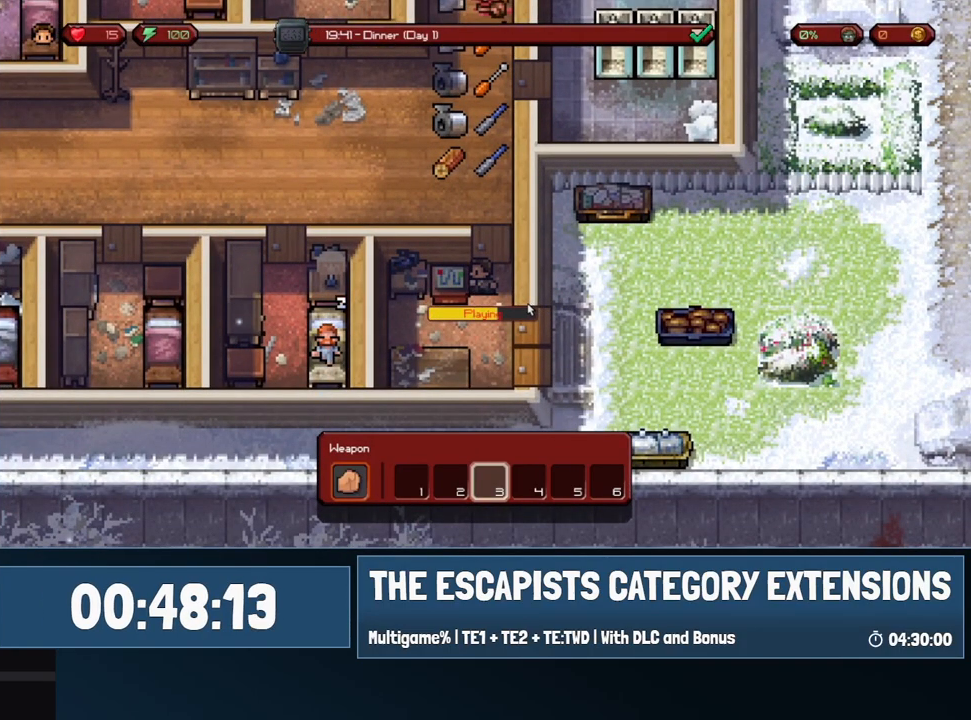
{"keys": [], "mouse": [], "events": []}
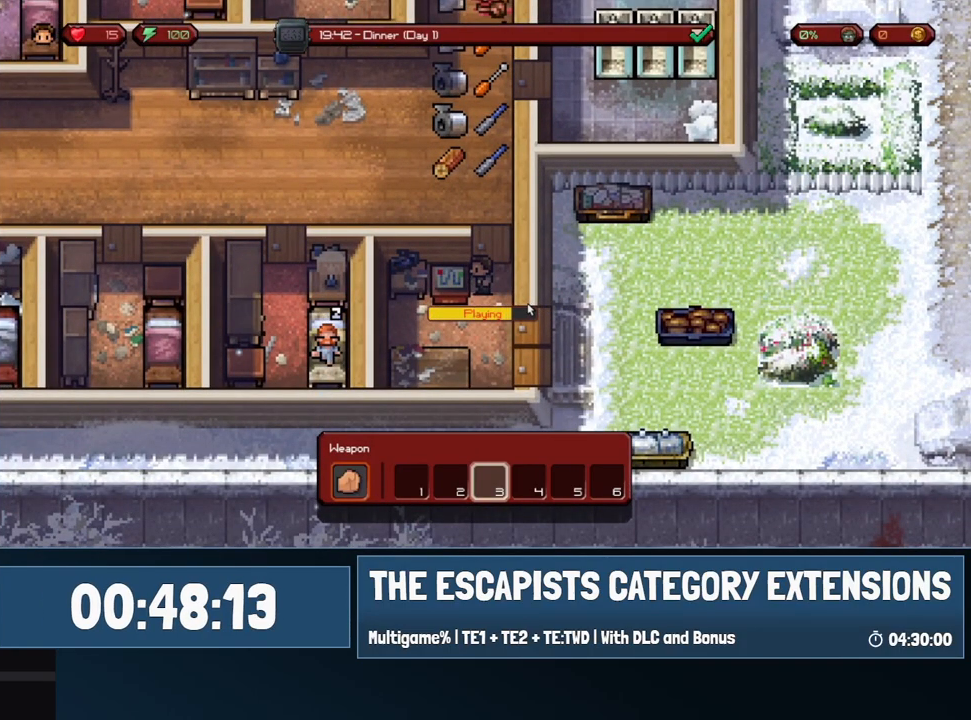
{"keys": [], "mouse": [], "events": []}
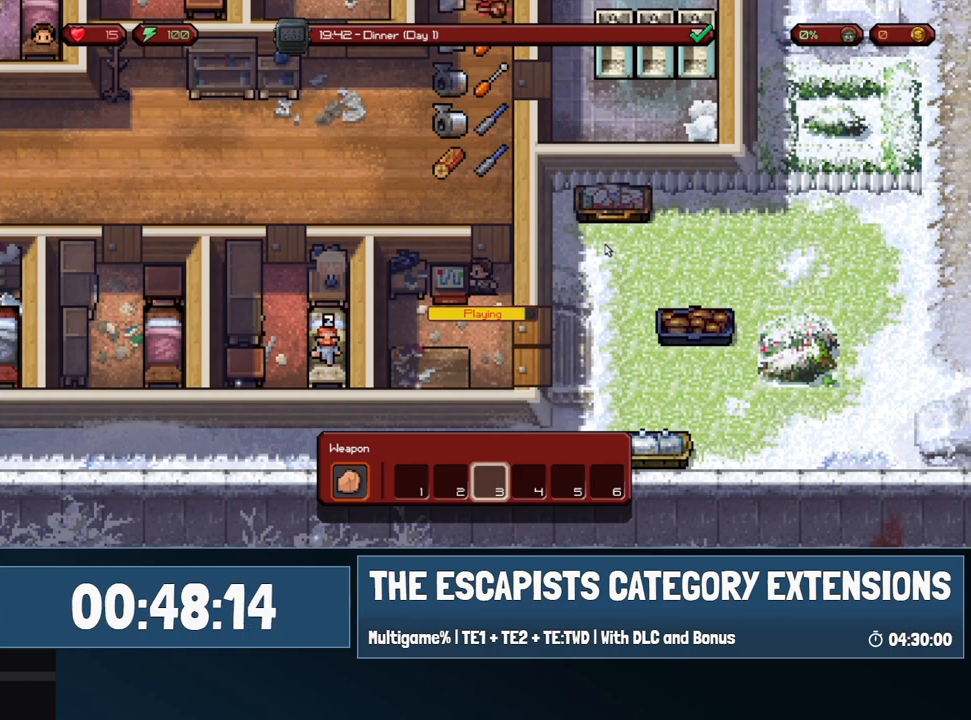
{"keys": [], "mouse": ["left"], "events": [[450, "mouse_left", "down"]]}
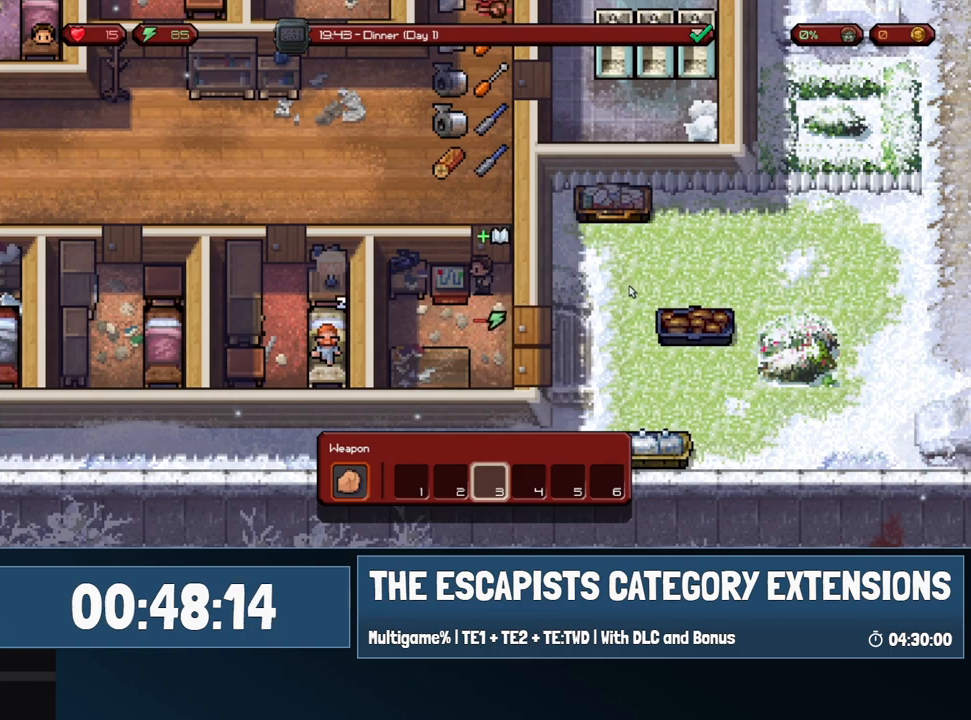
{"keys": [], "mouse": [], "events": [[50, "mouse_left", "up"]]}
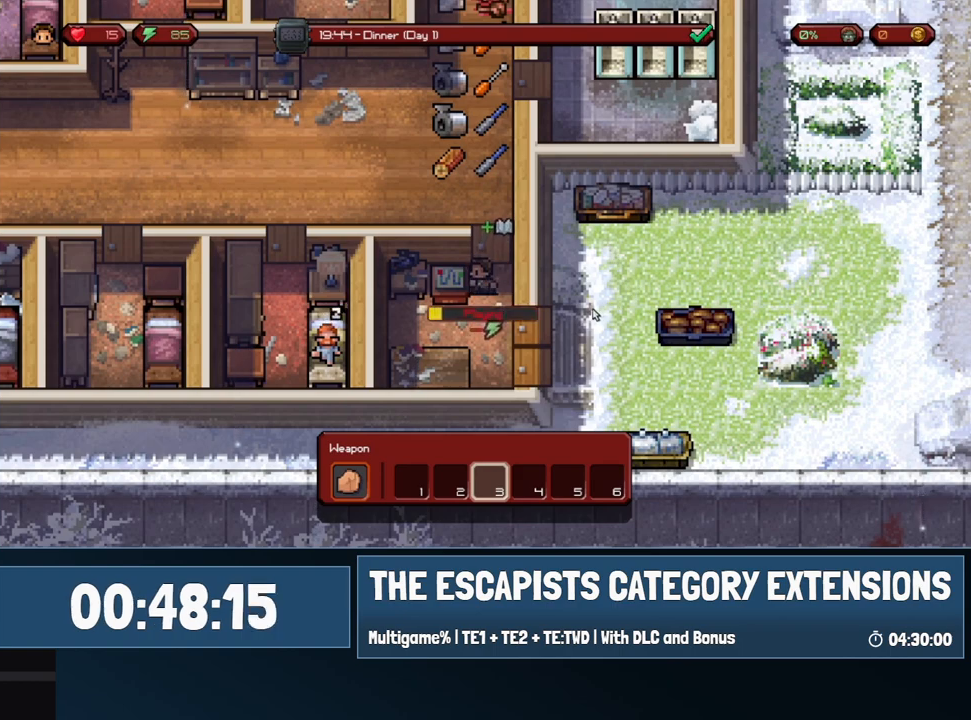
{"keys": [], "mouse": [], "events": []}
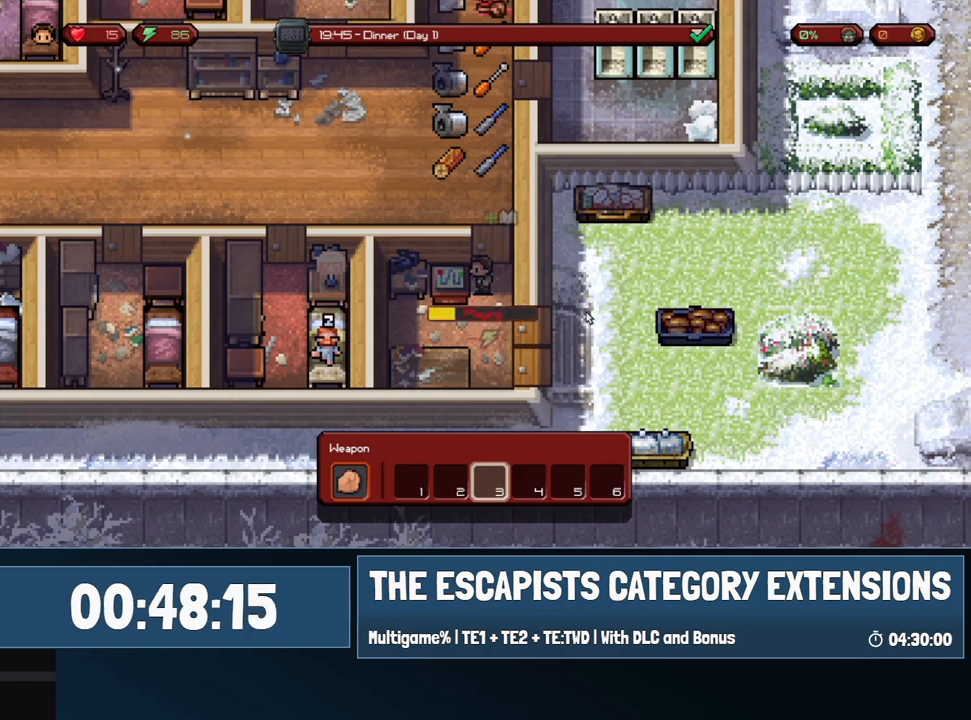
{"keys": [], "mouse": [], "events": []}
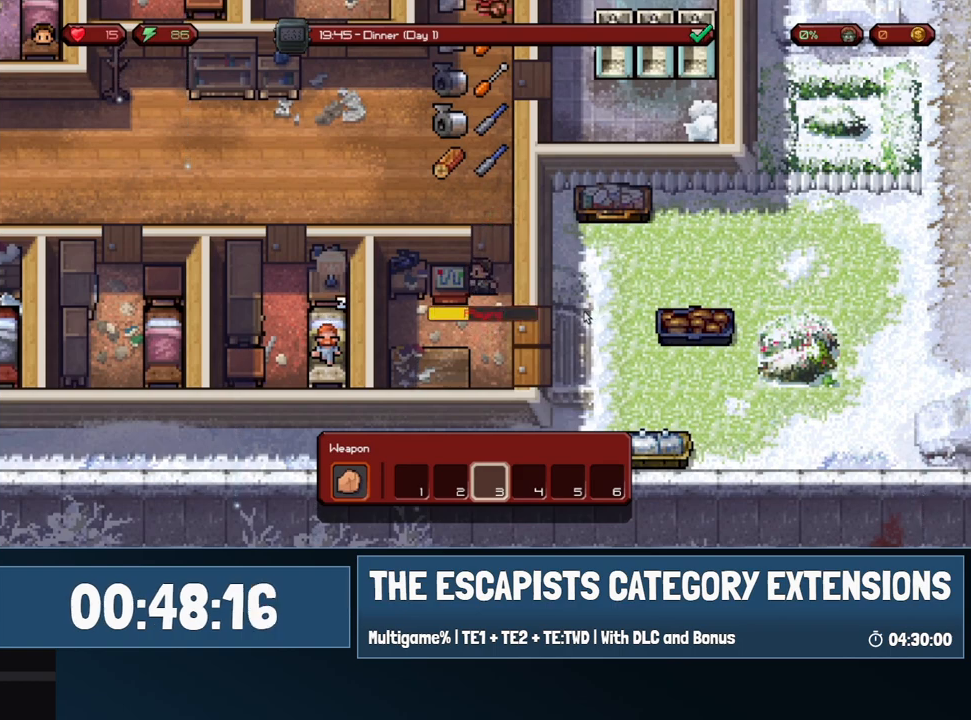
{"keys": [], "mouse": [], "events": []}
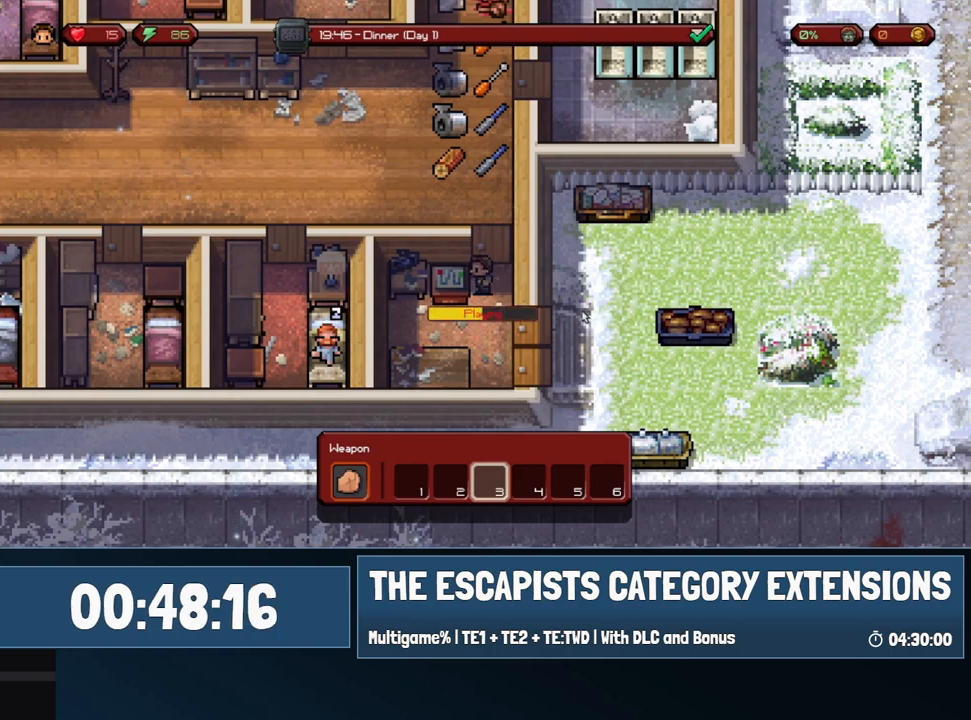
{"keys": [], "mouse": [], "events": []}
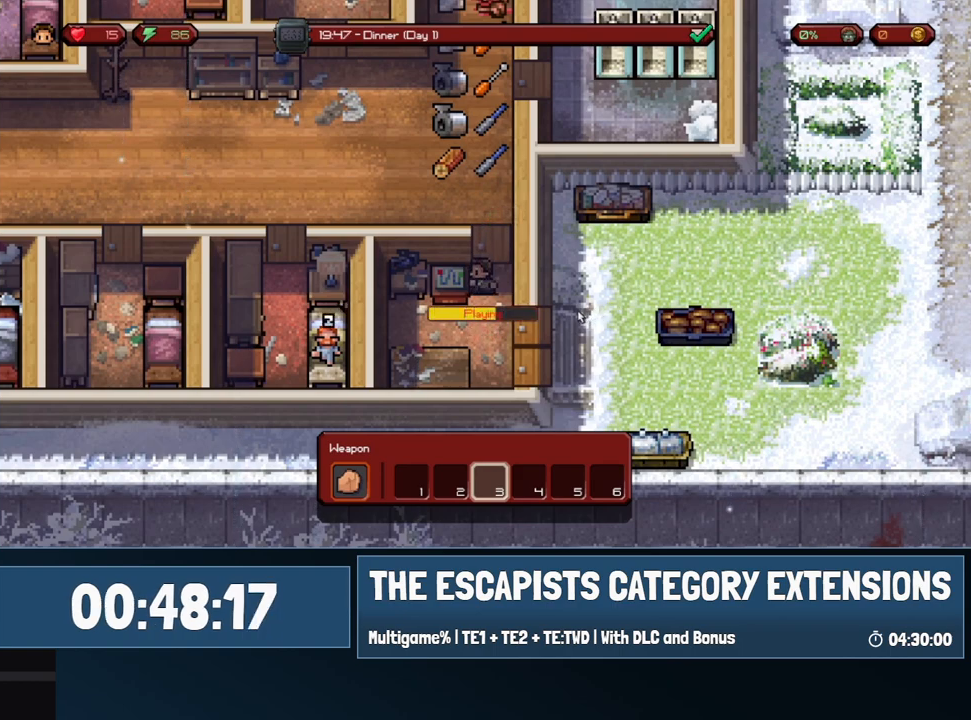
{"keys": [], "mouse": [], "events": []}